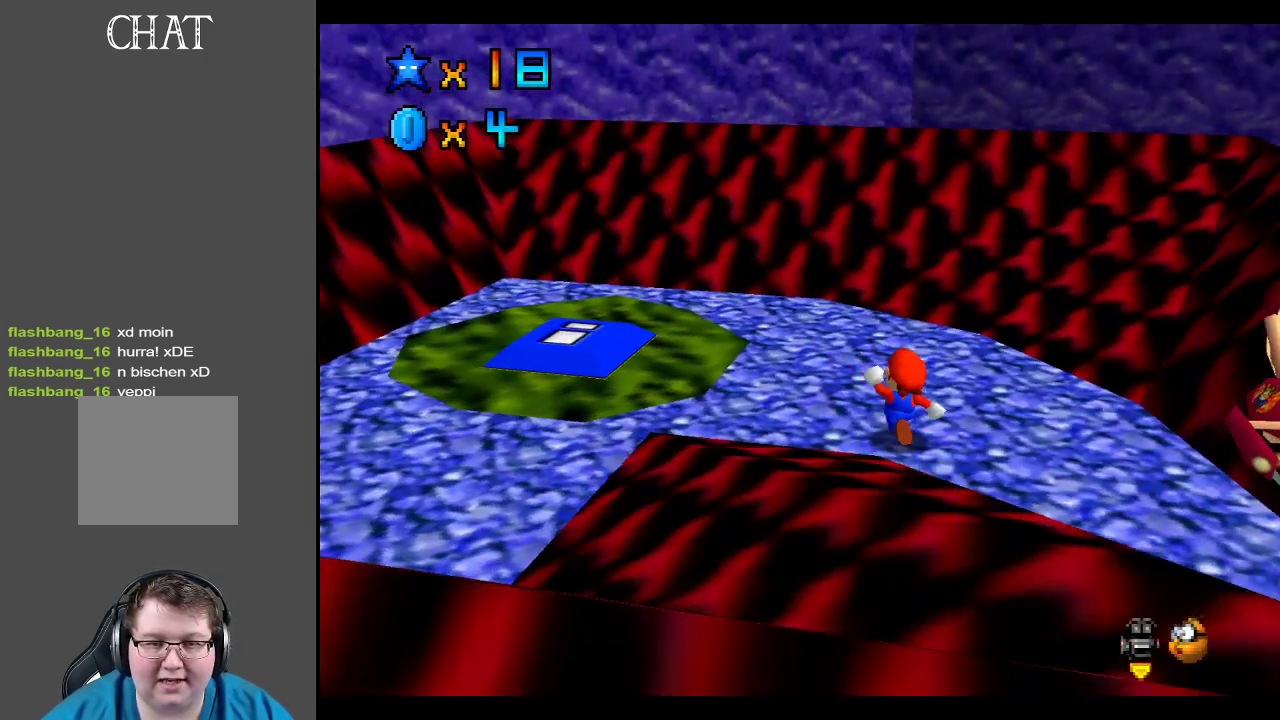
Gameplay with a controller (Xbox layout); each line is a JSON object with the inputs held at the frame after it. "events" lists button and stick changes between this image and that frame as [ms after this image, input, new state], when the widget could be followed in between. Not read: L3 R3.
{"buttons": [], "left_stick": "up-left", "right_stick": "center", "events": []}
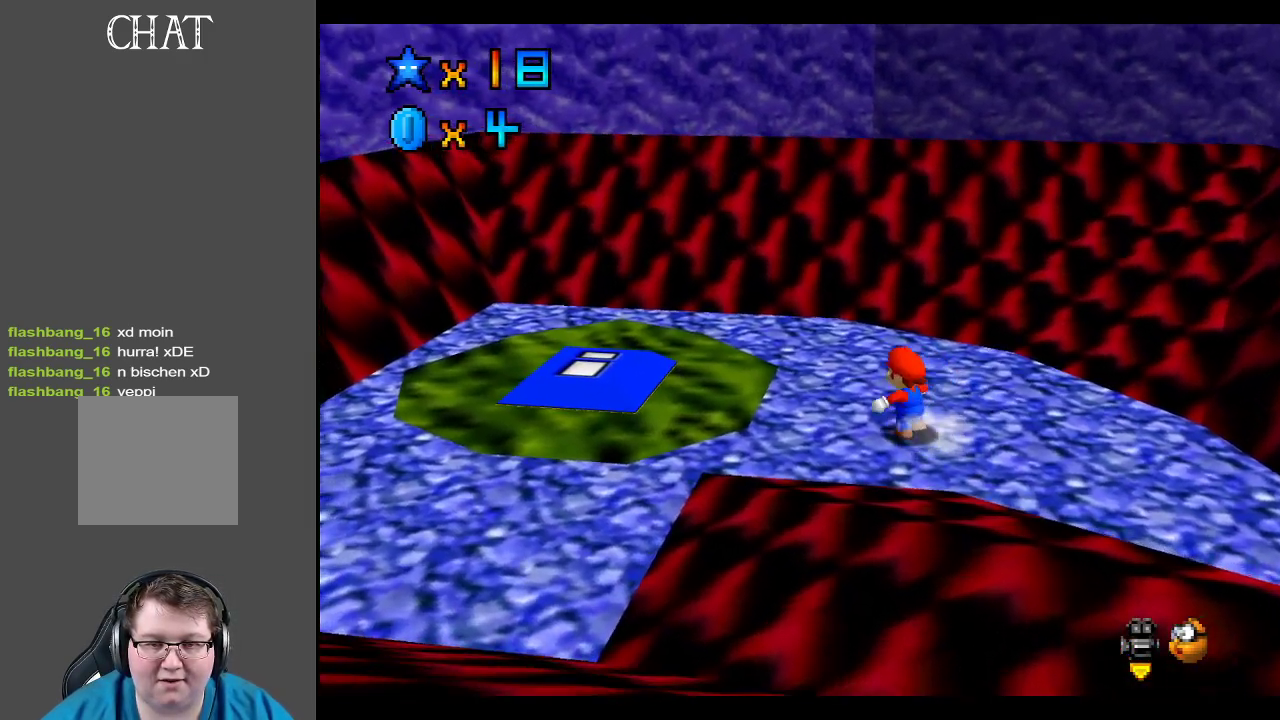
{"buttons": [], "left_stick": "center", "right_stick": "center", "events": [[83, "left_stick", "center"], [233, "left_stick", "up"], [433, "left_stick", "center"]]}
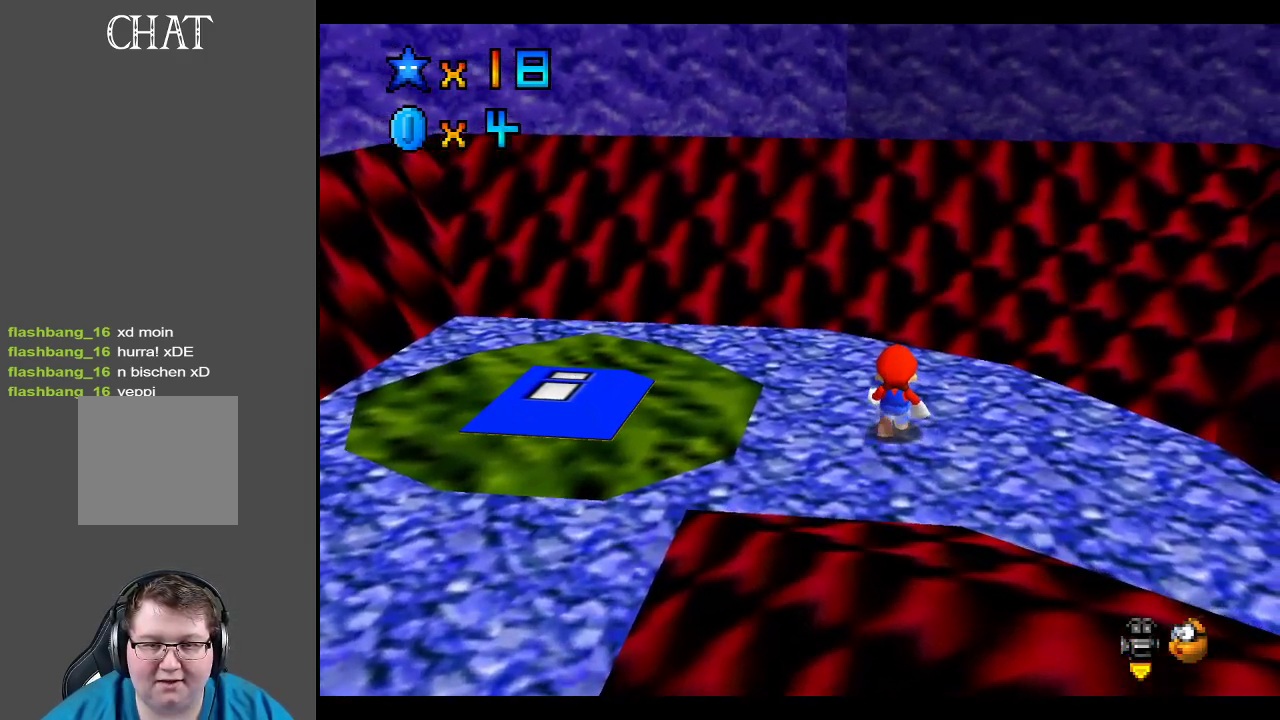
{"buttons": [], "left_stick": "center", "right_stick": "center", "events": []}
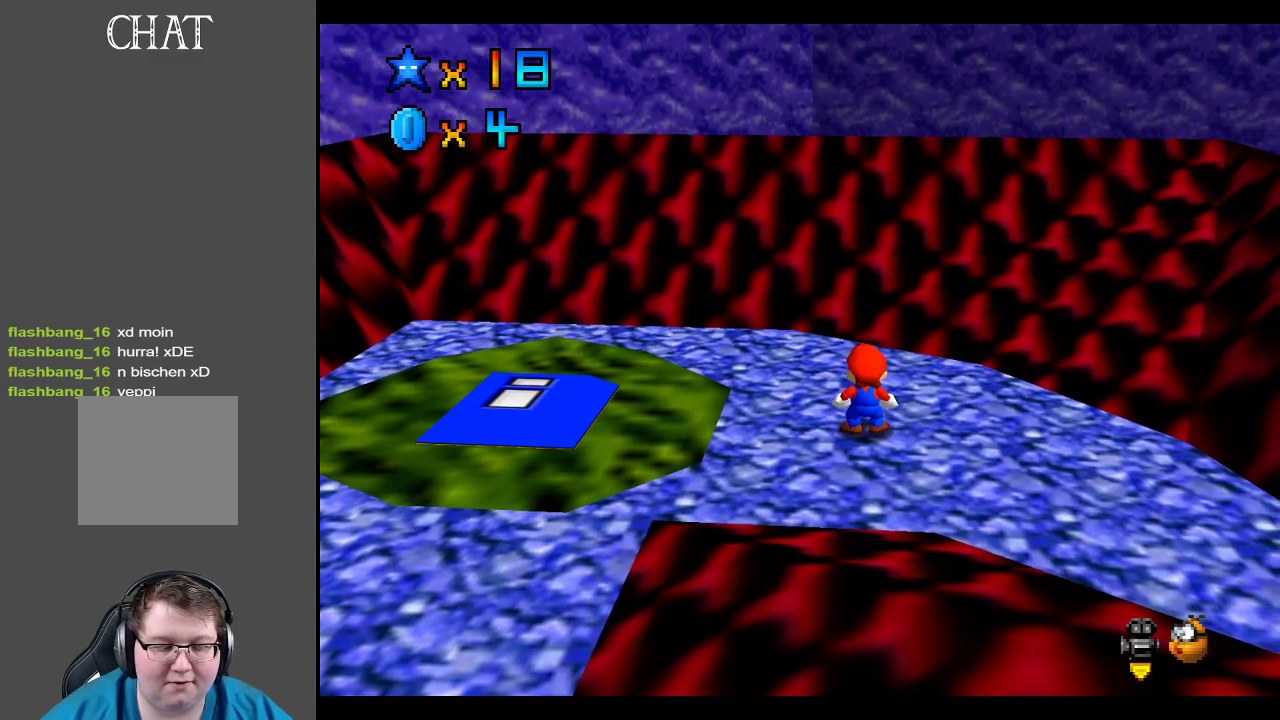
{"buttons": [], "left_stick": "center", "right_stick": "center", "events": []}
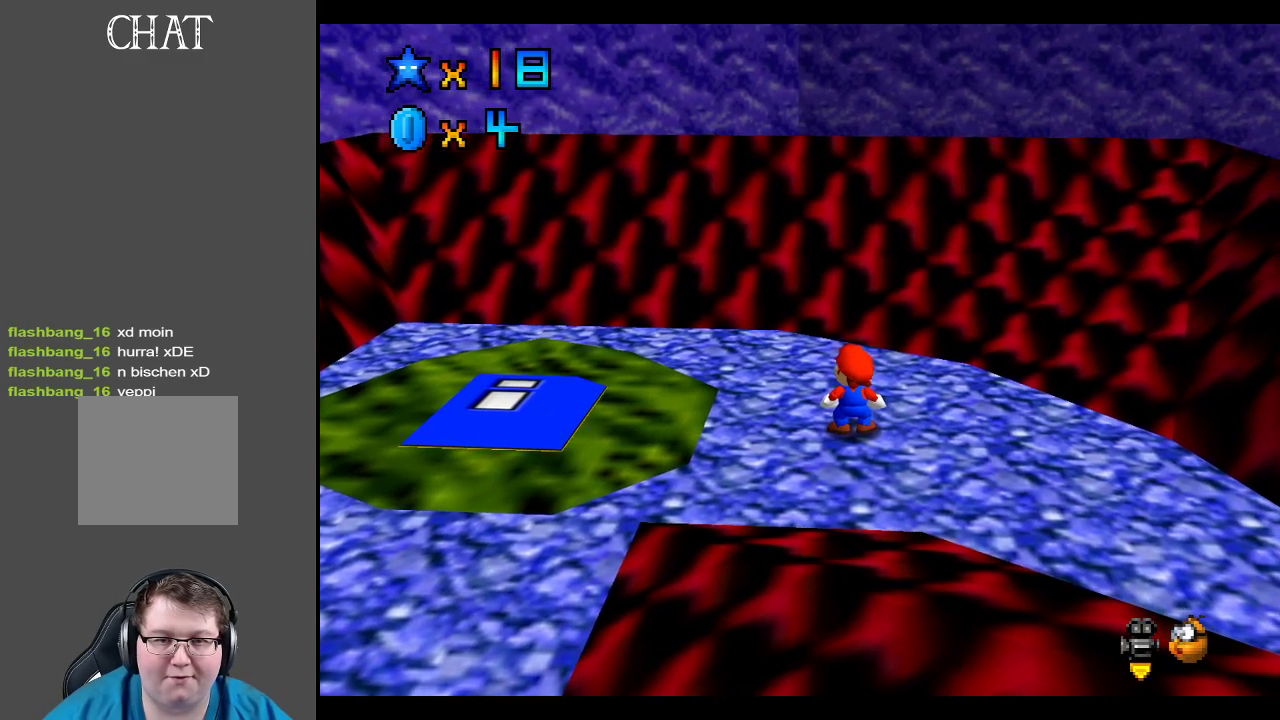
{"buttons": [], "left_stick": "center", "right_stick": "center", "events": []}
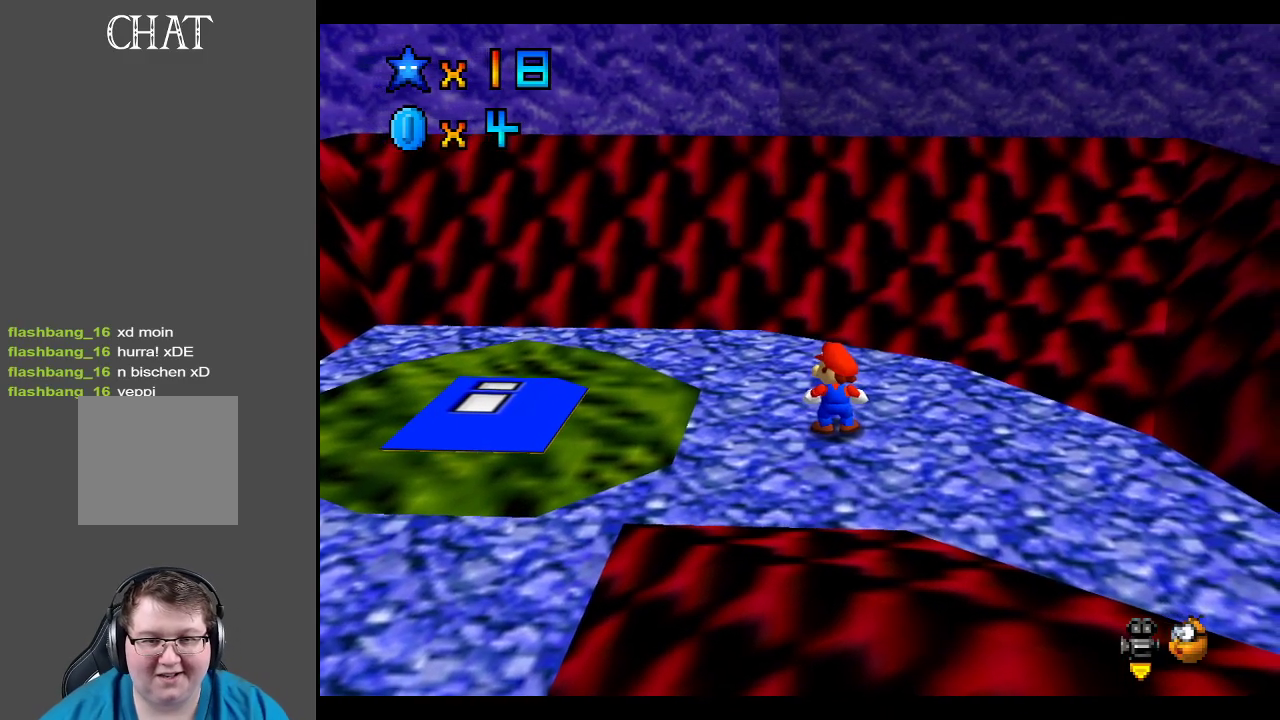
{"buttons": [], "left_stick": "up-left", "right_stick": "center", "events": [[67, "left_stick", "left"], [233, "left_stick", "up-left"]]}
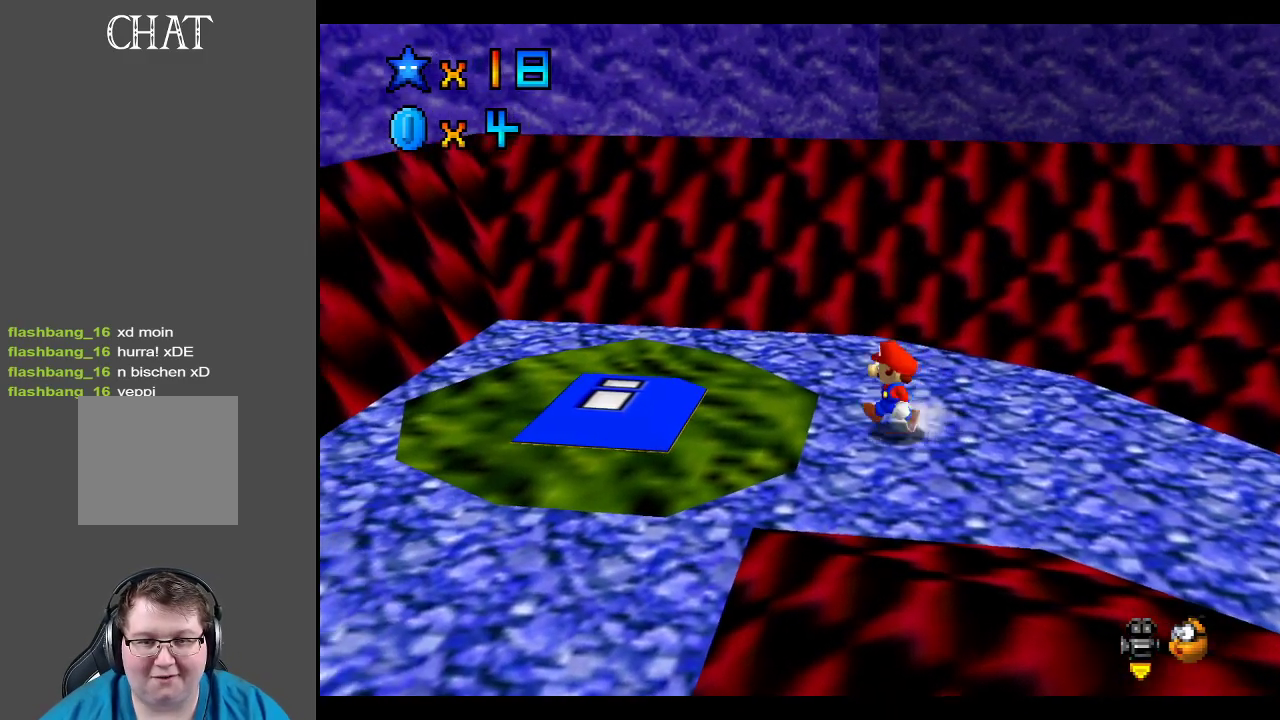
{"buttons": ["A"], "left_stick": "center", "right_stick": "center", "events": [[67, "A", "down"], [400, "left_stick", "center"]]}
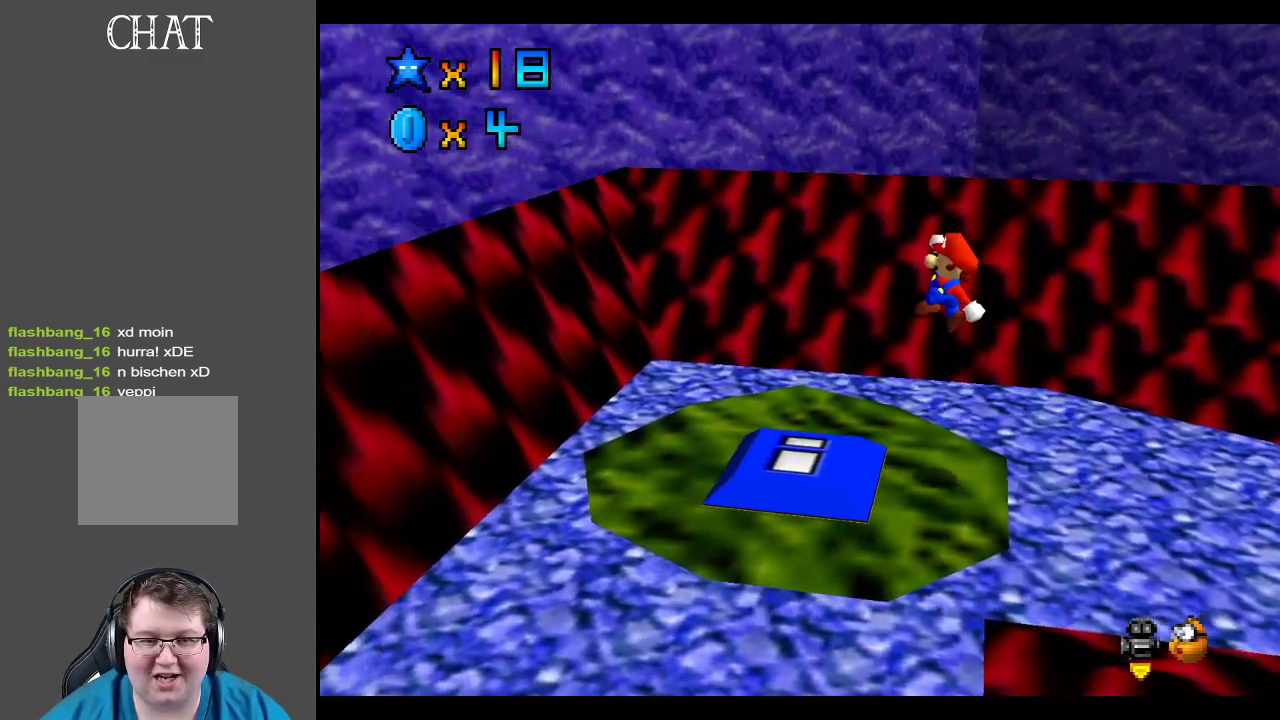
{"buttons": [], "left_stick": "center", "right_stick": "center", "events": [[50, "left_stick", "down-right"], [167, "X", "down"], [350, "X", "up"], [400, "A", "up"], [417, "left_stick", "center"]]}
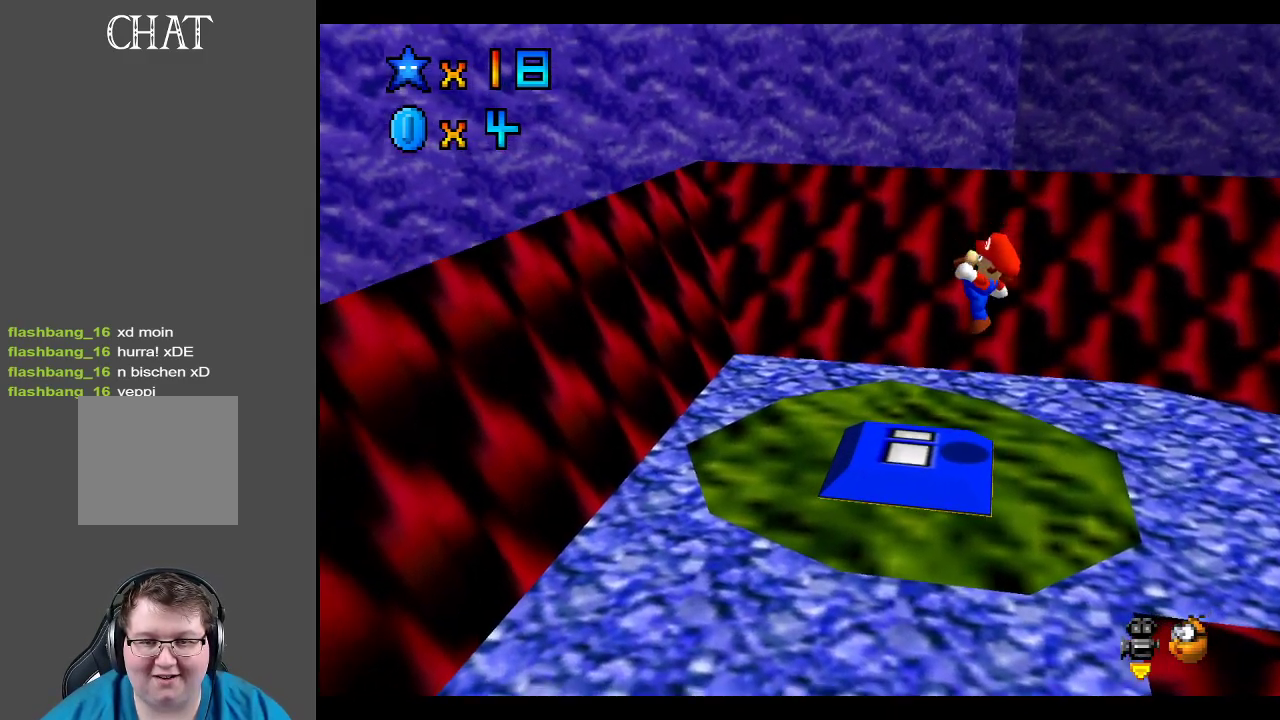
{"buttons": [], "left_stick": "center", "right_stick": "center", "events": [[100, "Y", "down"], [217, "Y", "up"]]}
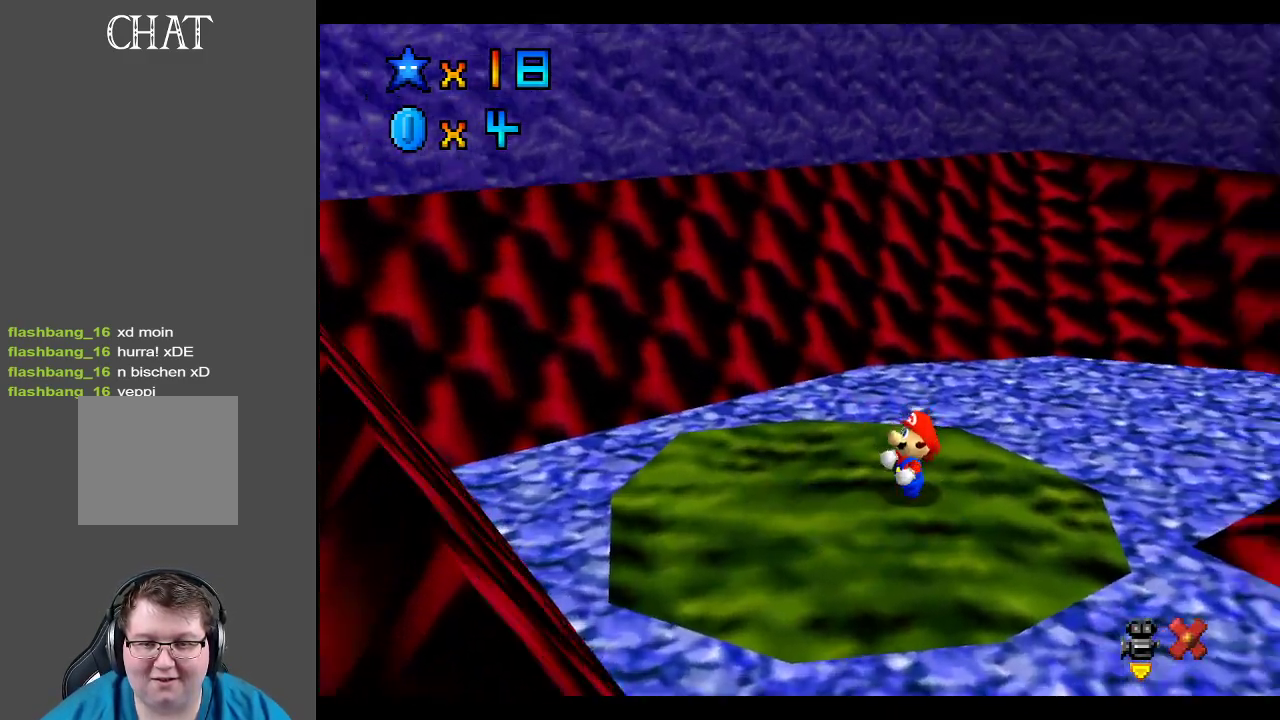
{"buttons": [], "left_stick": "center", "right_stick": "center", "events": []}
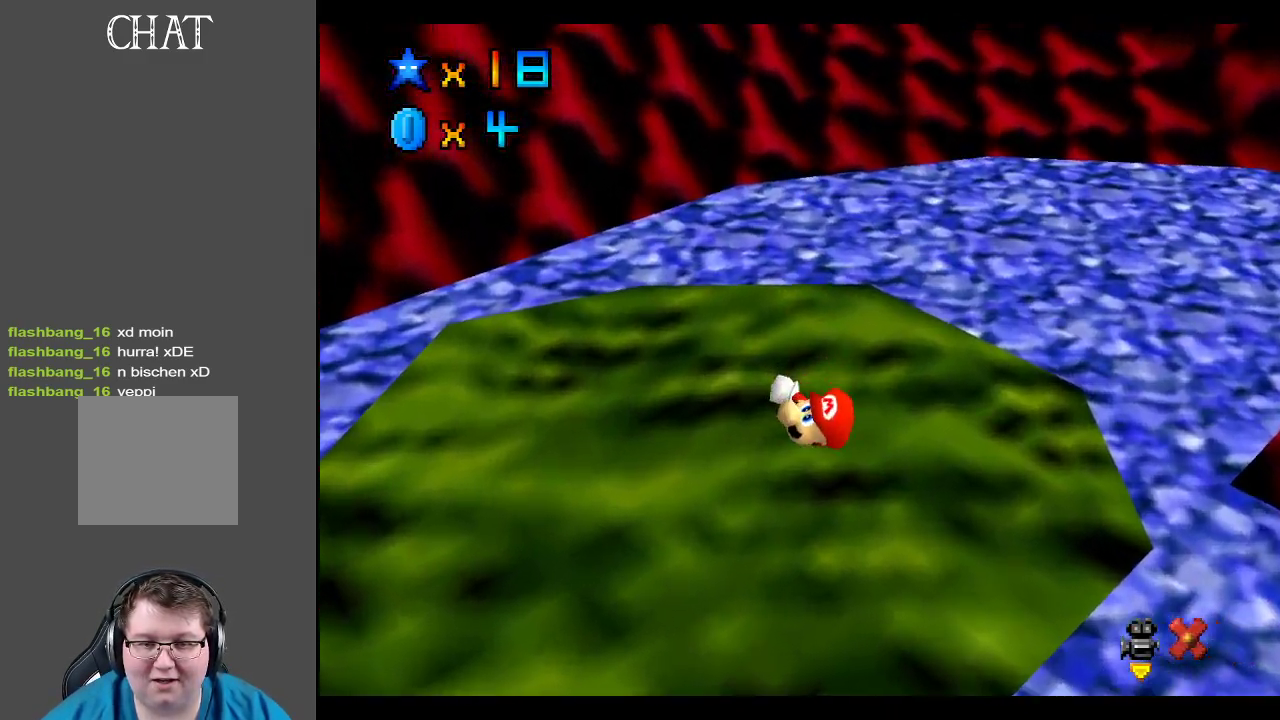
{"buttons": [], "left_stick": "center", "right_stick": "center", "events": []}
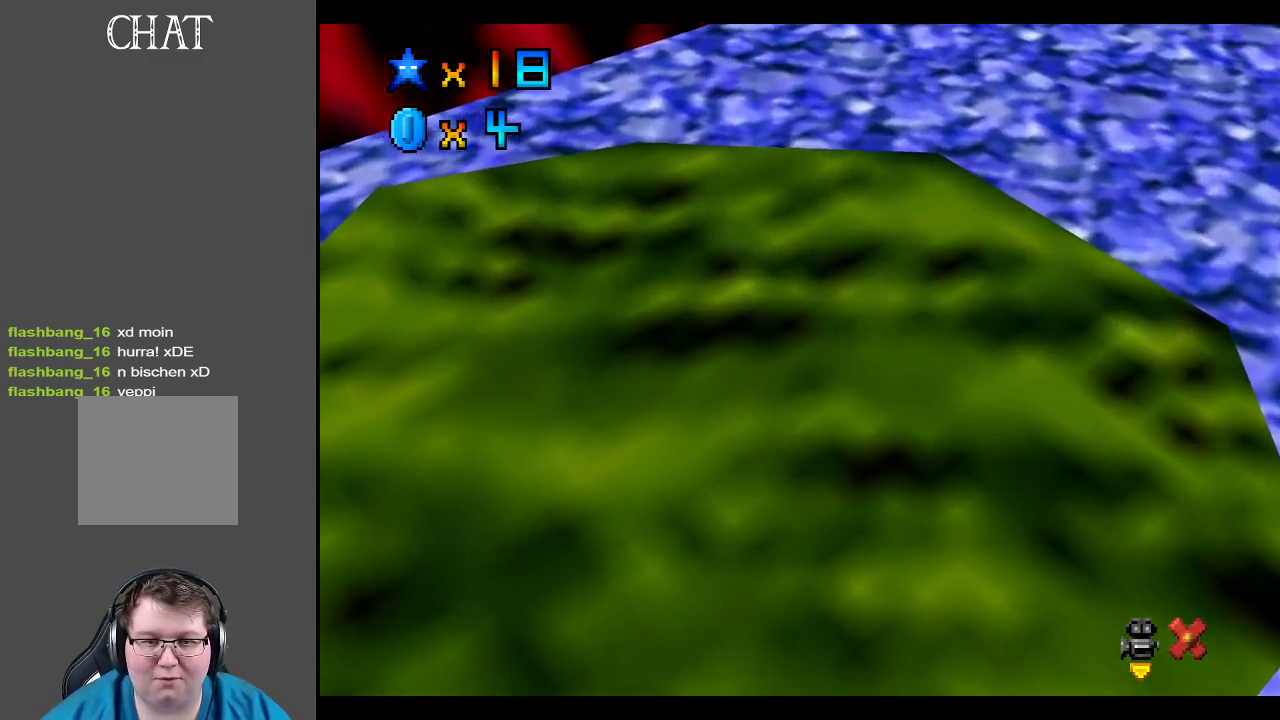
{"buttons": [], "left_stick": "center", "right_stick": "center", "events": []}
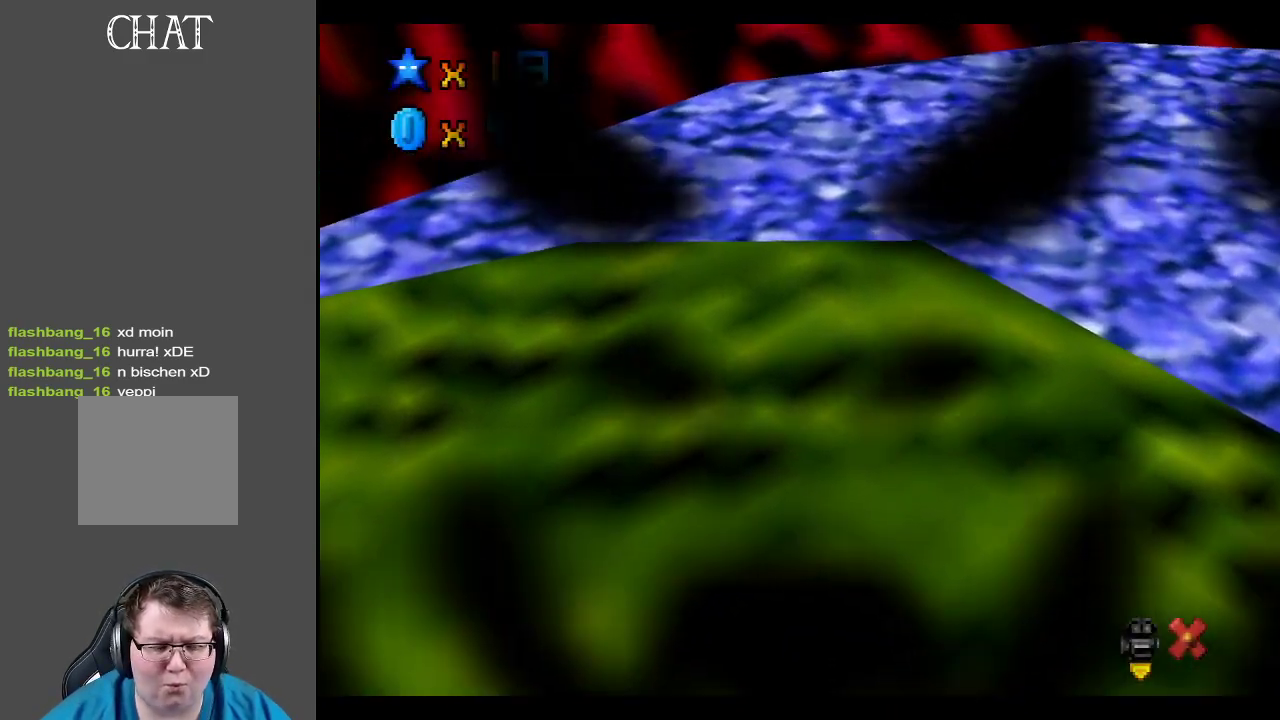
{"buttons": [], "left_stick": "center", "right_stick": "center", "events": []}
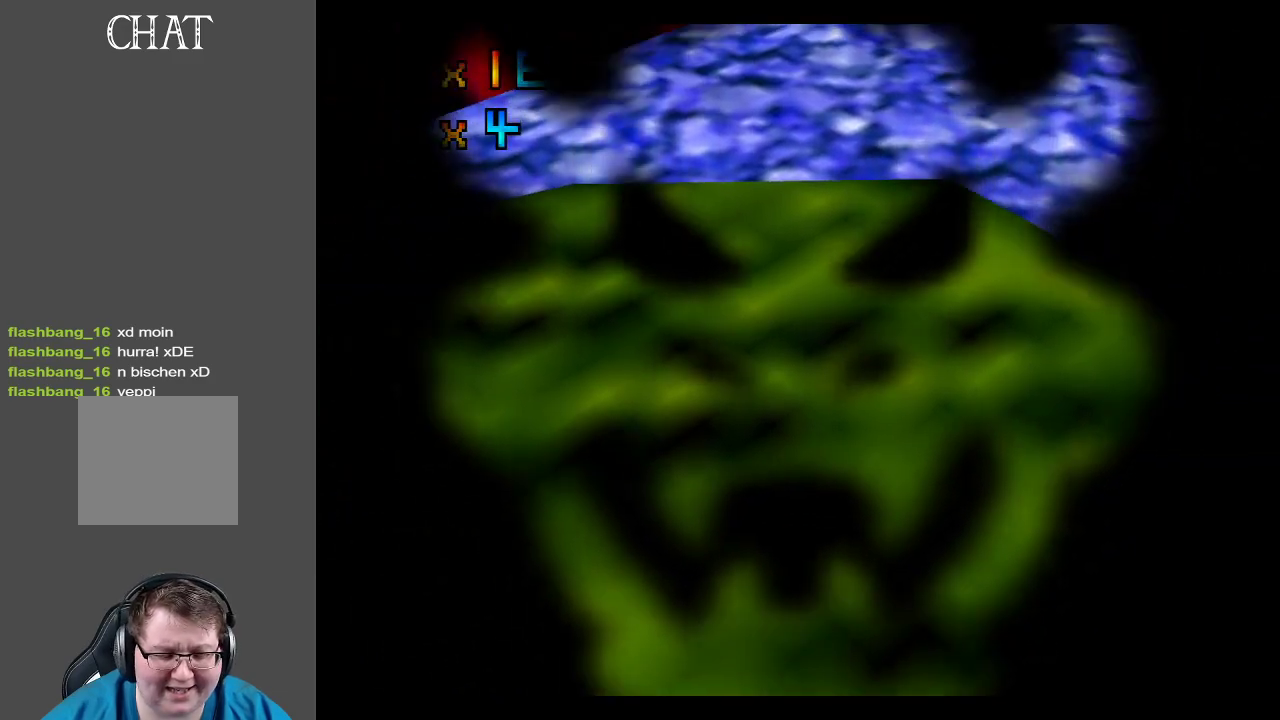
{"buttons": [], "left_stick": "center", "right_stick": "center", "events": []}
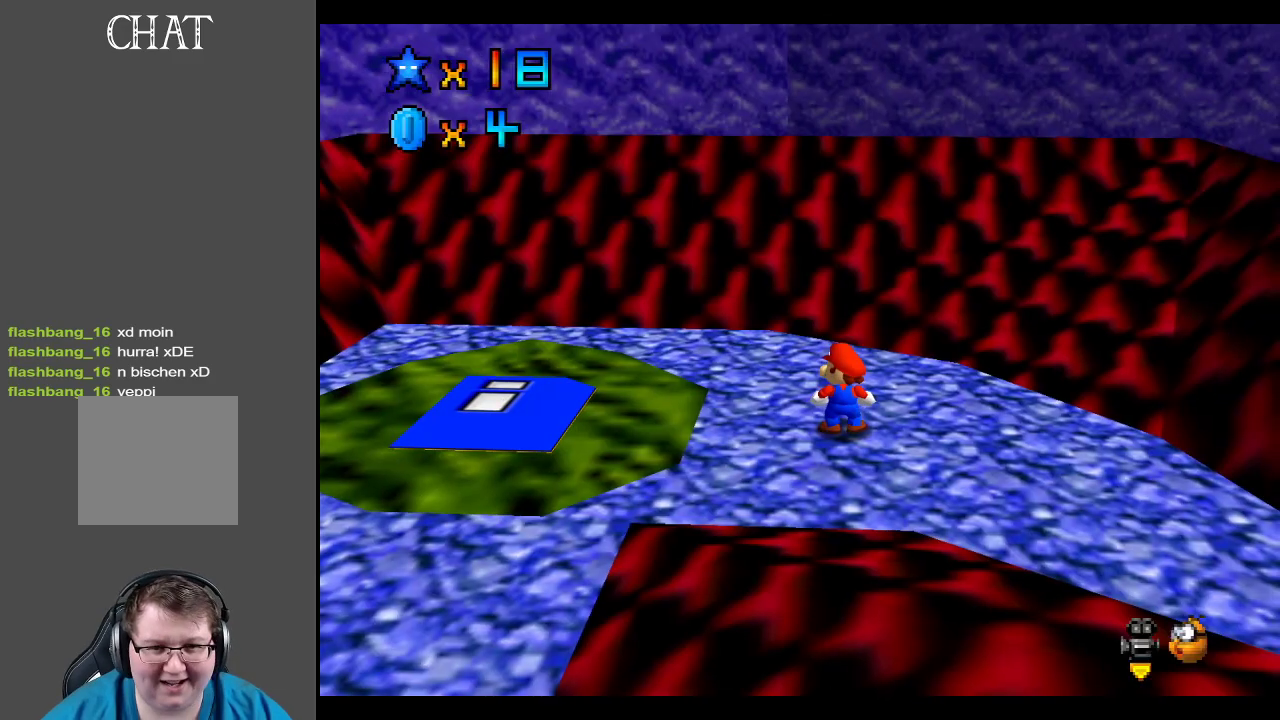
{"buttons": ["B"], "left_stick": "center", "right_stick": "center", "events": [[383, "left_stick", "left"], [450, "B", "down"], [467, "left_stick", "center"]]}
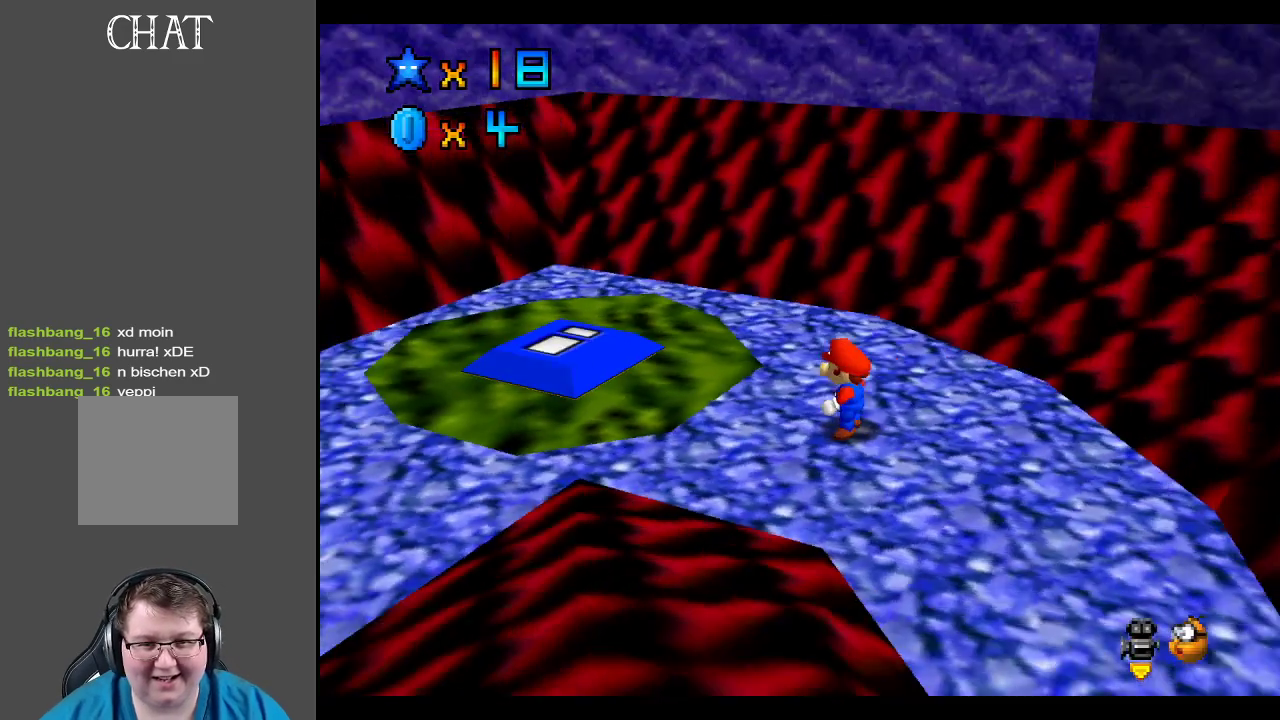
{"buttons": ["B"], "left_stick": "center", "right_stick": "center", "events": [[67, "B", "up"], [167, "B", "down"], [217, "B", "up"], [283, "B", "down"], [383, "B", "up"], [433, "B", "down"]]}
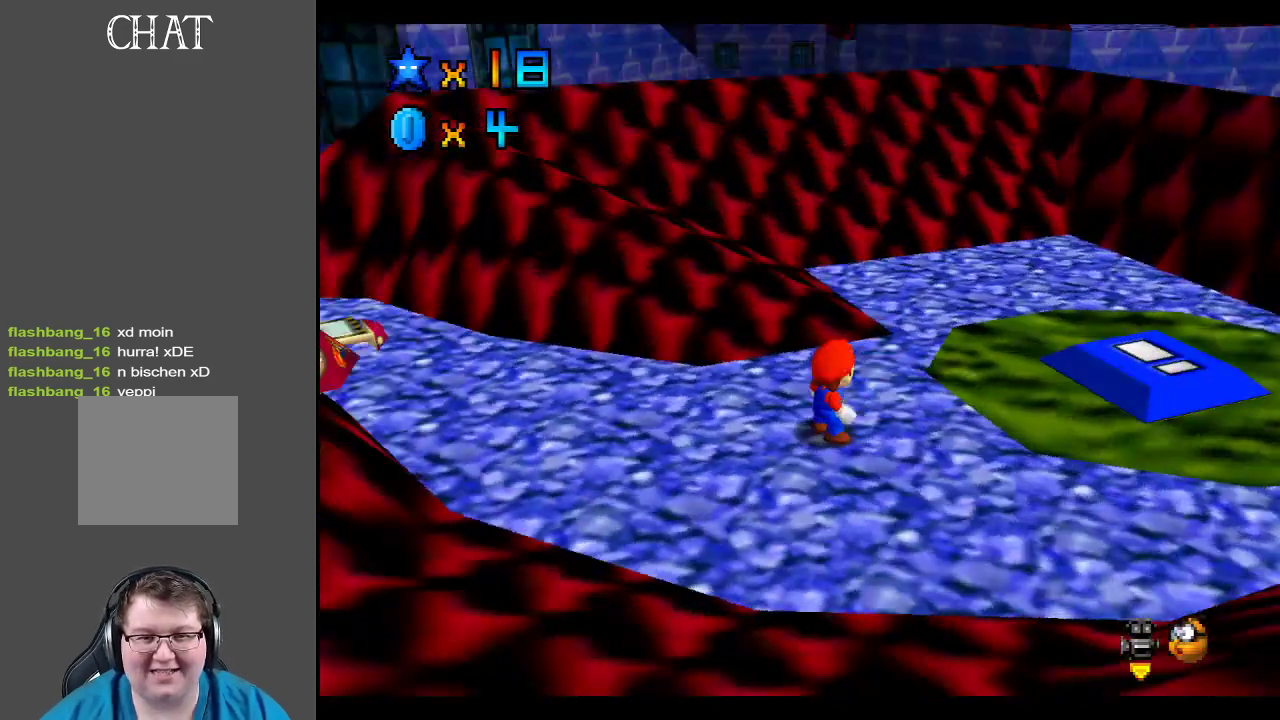
{"buttons": [], "left_stick": "down-right", "right_stick": "center", "events": [[33, "left_stick", "up-right"], [50, "B", "up"], [100, "left_stick", "down-right"], [250, "left_stick", "down"], [383, "left_stick", "down-right"]]}
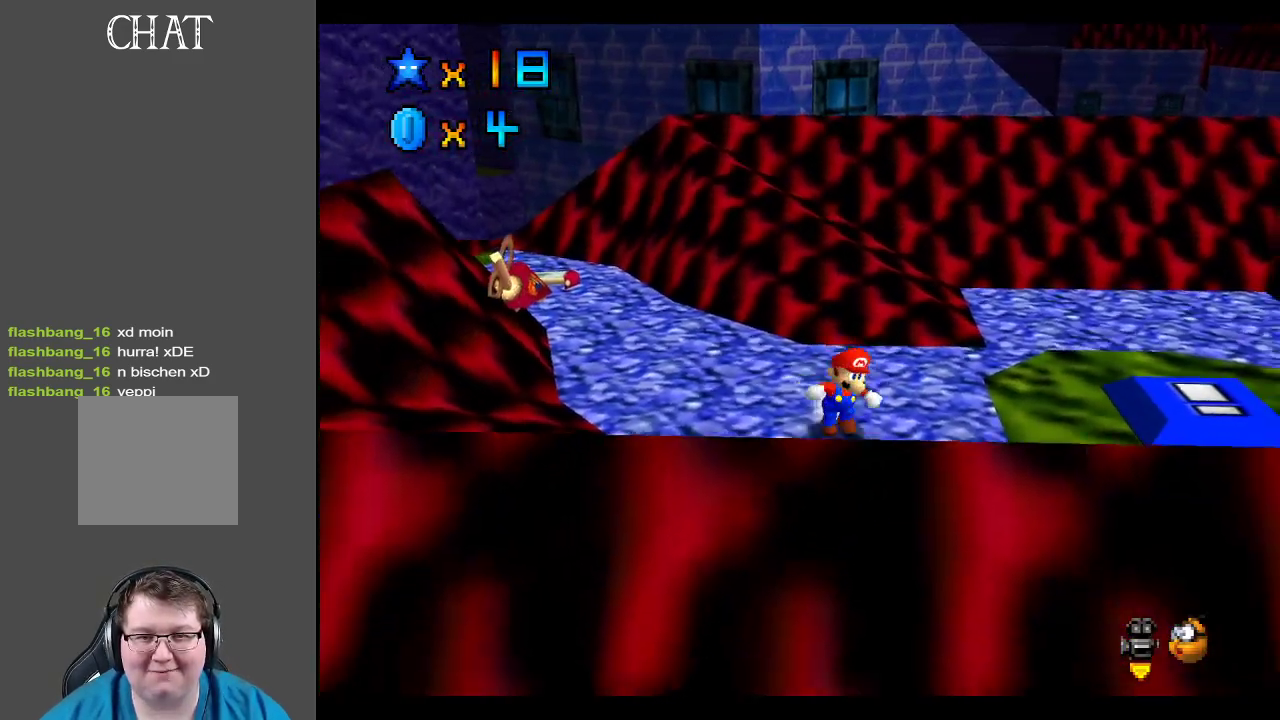
{"buttons": [], "left_stick": "center", "right_stick": "center", "events": [[50, "left_stick", "center"], [283, "Y", "down"], [383, "Y", "up"]]}
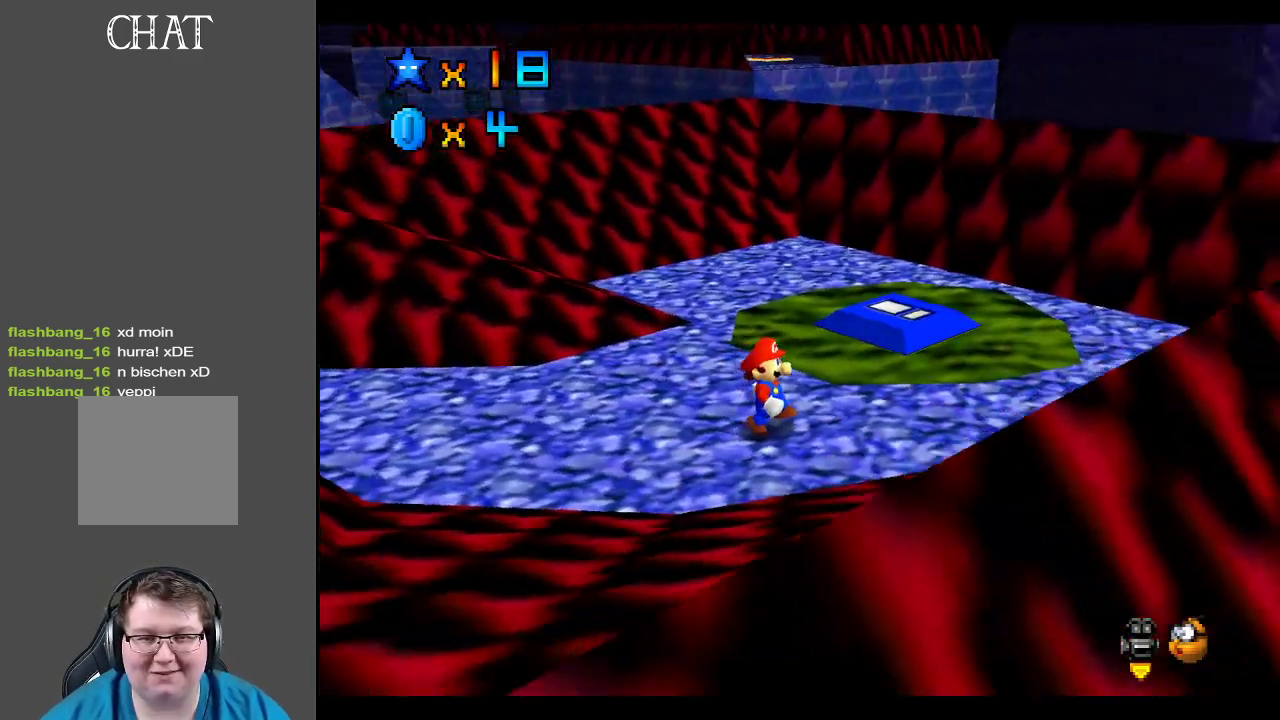
{"buttons": [], "left_stick": "down-right", "right_stick": "center", "events": [[300, "left_stick", "down-right"]]}
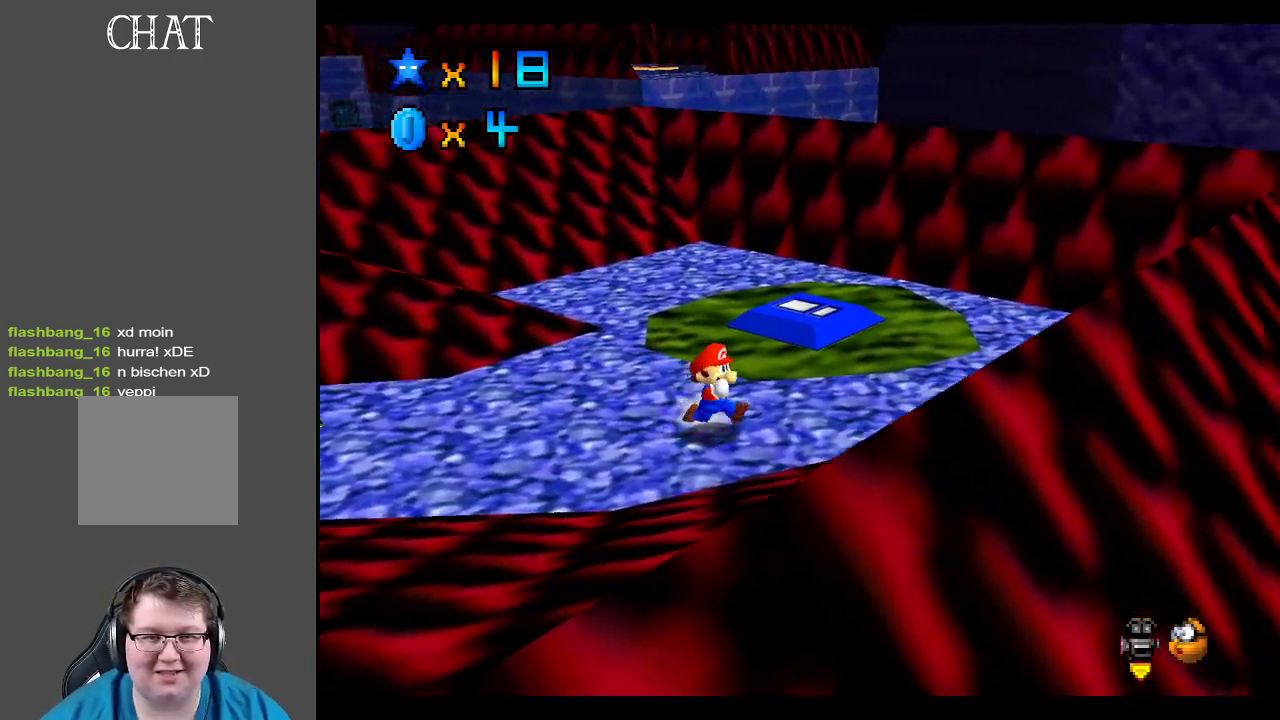
{"buttons": ["Y"], "left_stick": "center", "right_stick": "center", "events": [[133, "B", "down"], [217, "B", "up"], [317, "left_stick", "center"], [433, "Y", "down"]]}
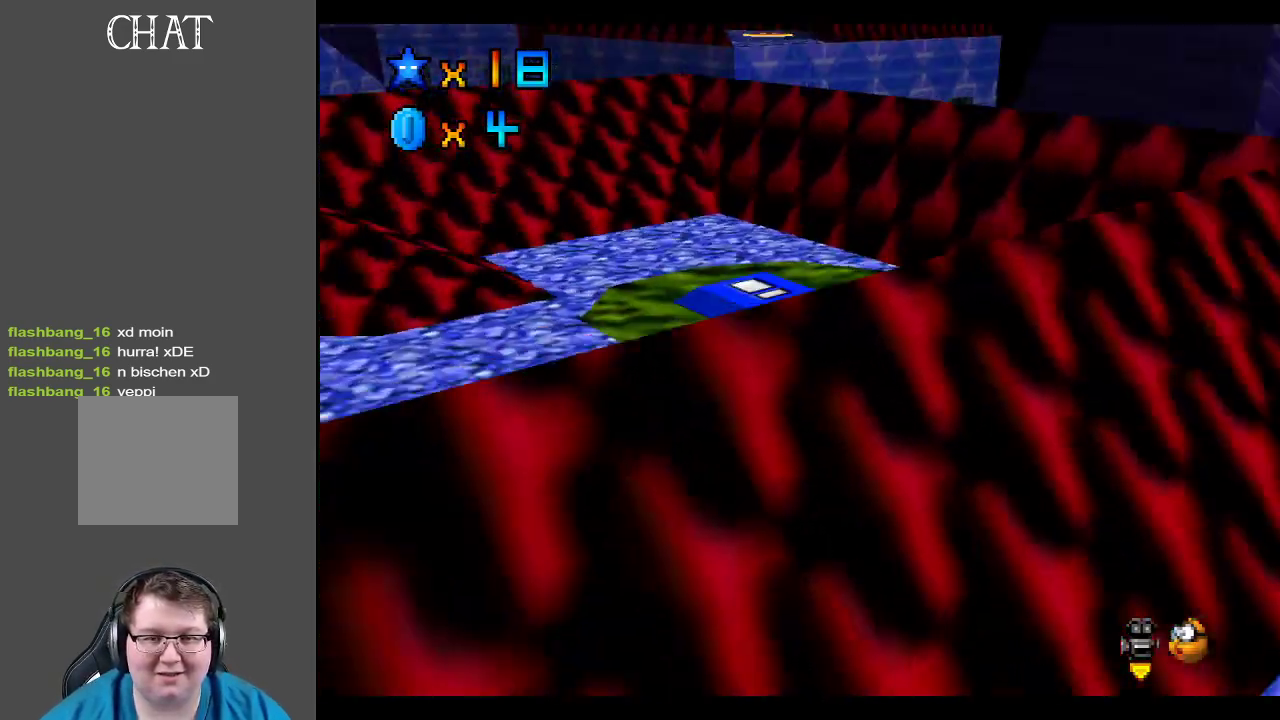
{"buttons": [], "left_stick": "up", "right_stick": "center", "events": [[17, "Y", "up"], [433, "left_stick", "up"]]}
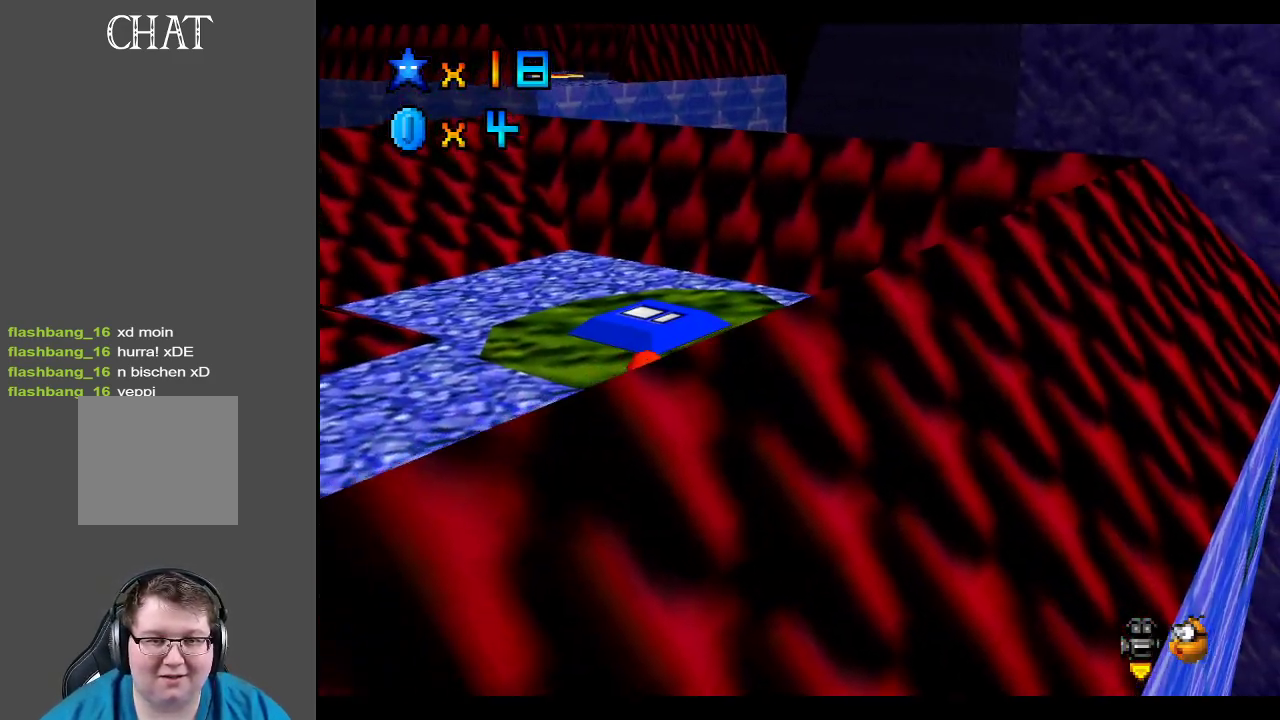
{"buttons": ["A"], "left_stick": "up", "right_stick": "center", "events": [[300, "A", "down"]]}
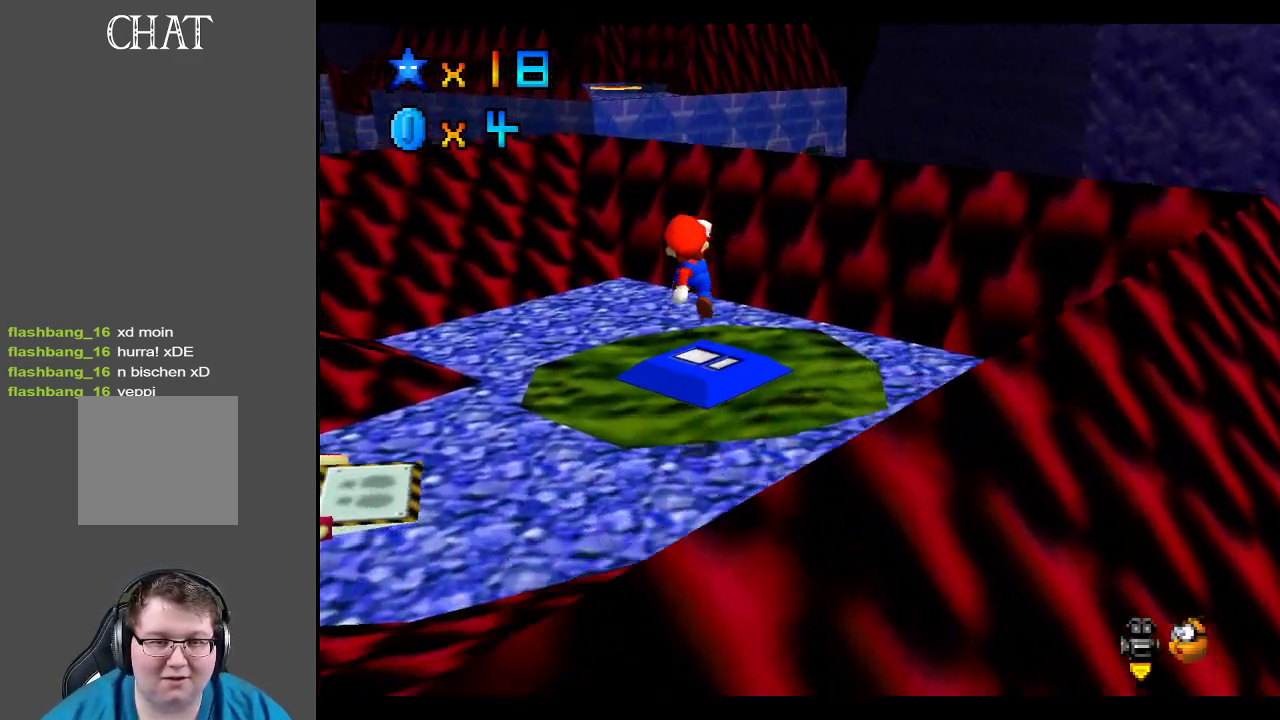
{"buttons": [], "left_stick": "up", "right_stick": "center", "events": [[117, "A", "up"], [117, "left_stick", "up-right"], [317, "left_stick", "down-right"], [483, "left_stick", "up"]]}
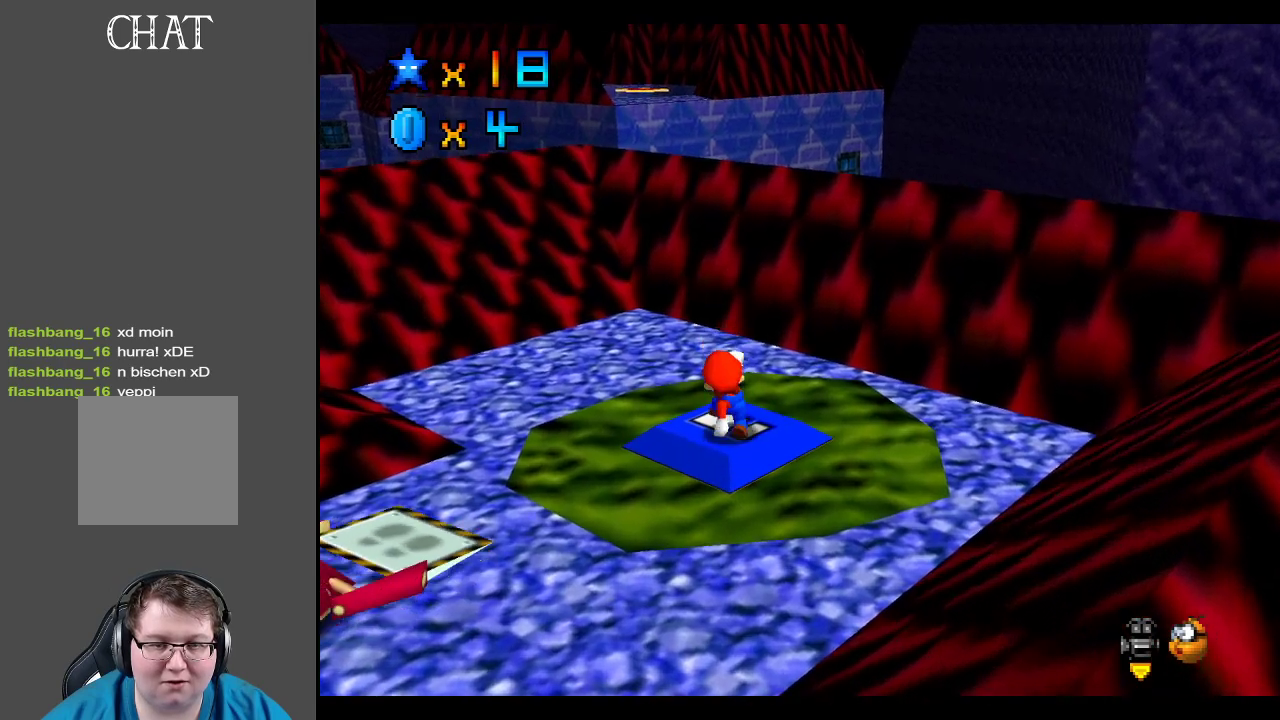
{"buttons": ["A"], "left_stick": "up-left", "right_stick": "center", "events": [[50, "left_stick", "up-left"], [100, "A", "down"], [267, "A", "up"], [333, "A", "down"]]}
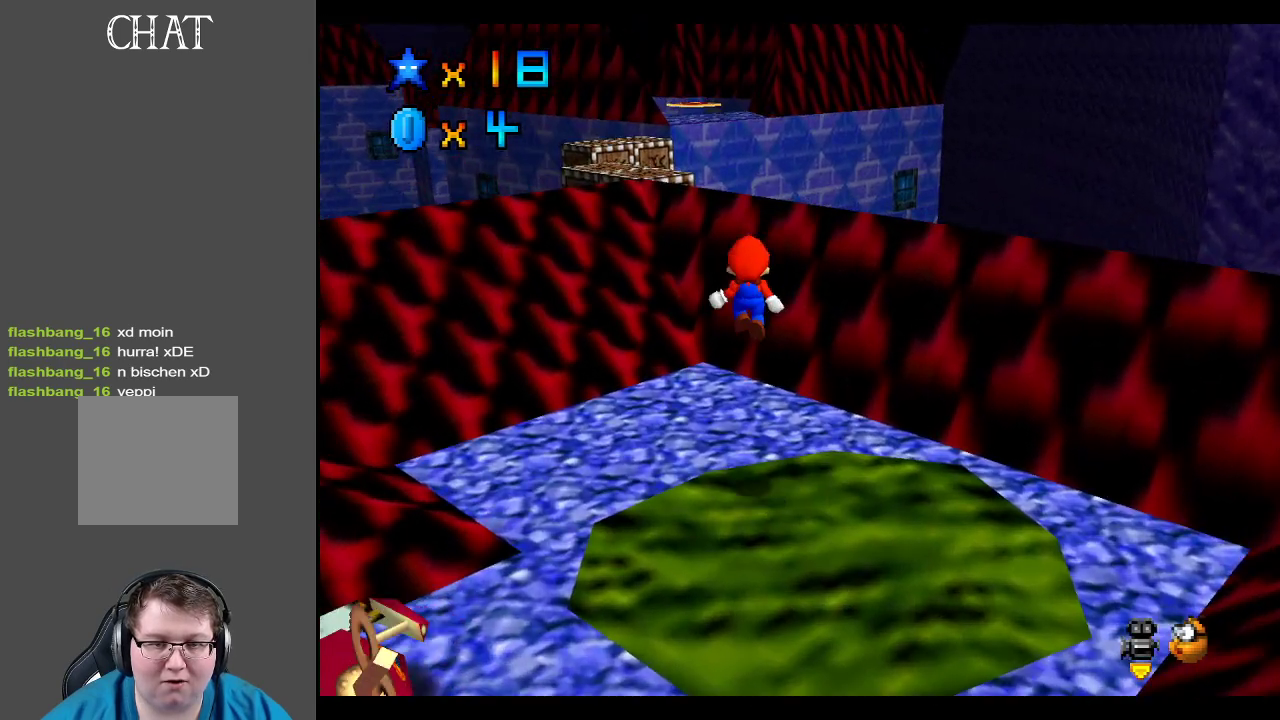
{"buttons": [], "left_stick": "up-left", "right_stick": "center", "events": [[83, "left_stick", "left"], [217, "A", "up"], [267, "left_stick", "up-left"]]}
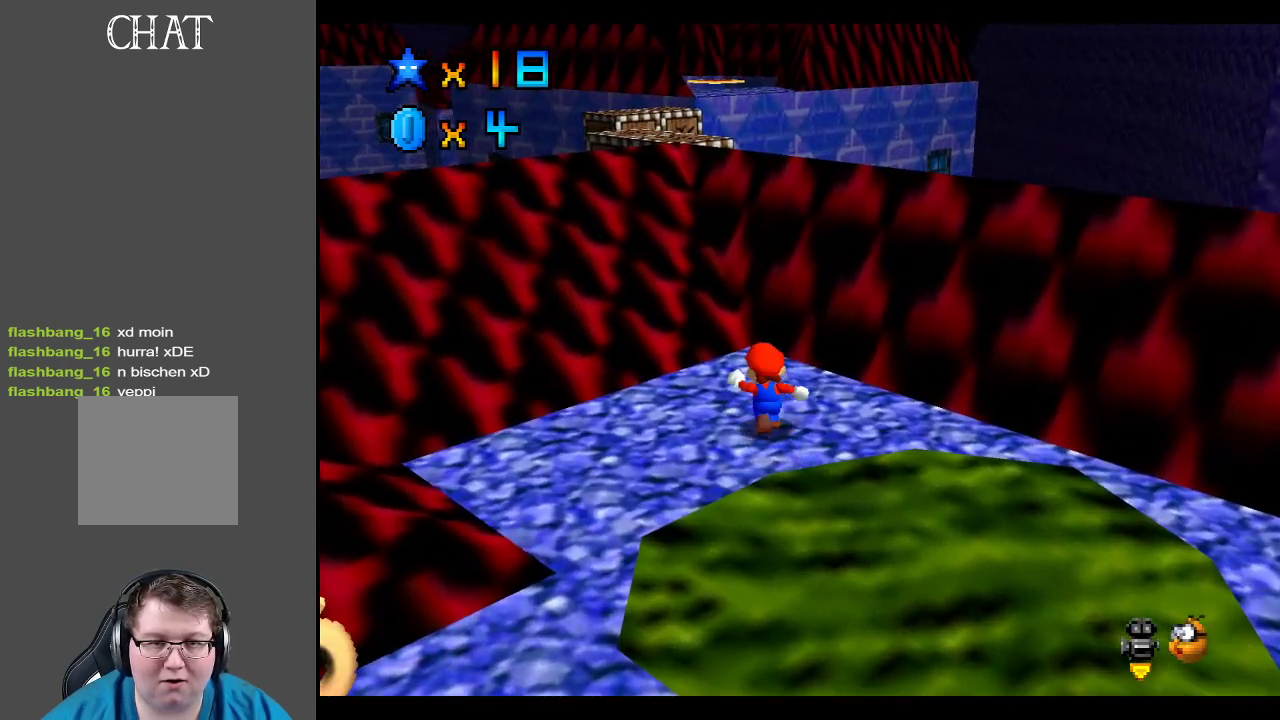
{"buttons": ["A"], "left_stick": "up", "right_stick": "center", "events": [[283, "A", "down"], [433, "left_stick", "up"]]}
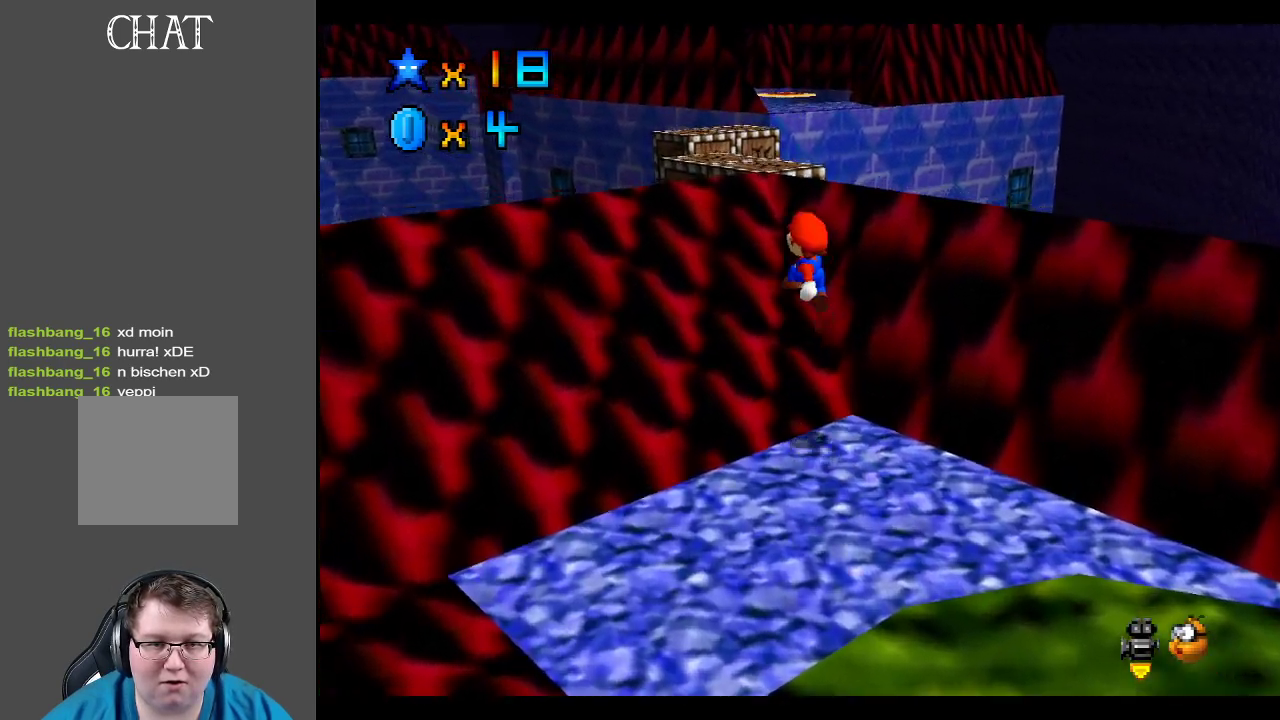
{"buttons": [], "left_stick": "up", "right_stick": "center", "events": [[33, "A", "up"]]}
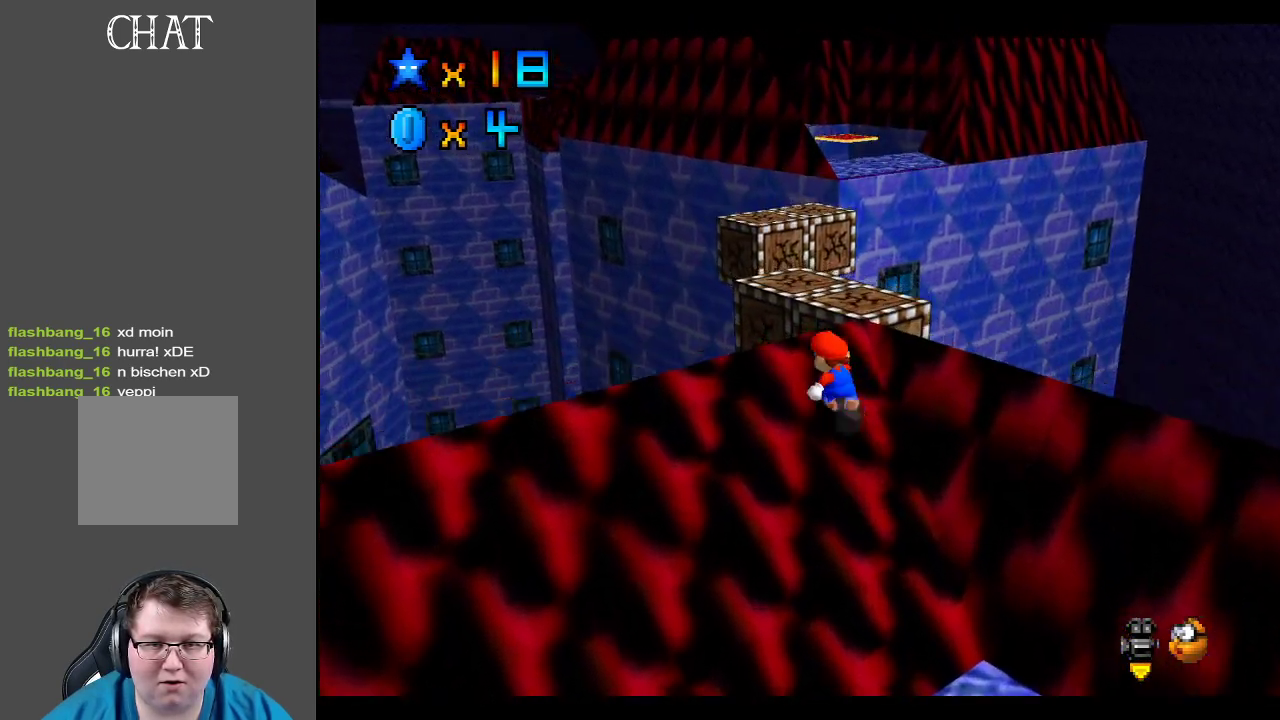
{"buttons": ["A"], "left_stick": "right", "right_stick": "center", "events": [[50, "A", "down"], [283, "left_stick", "right"]]}
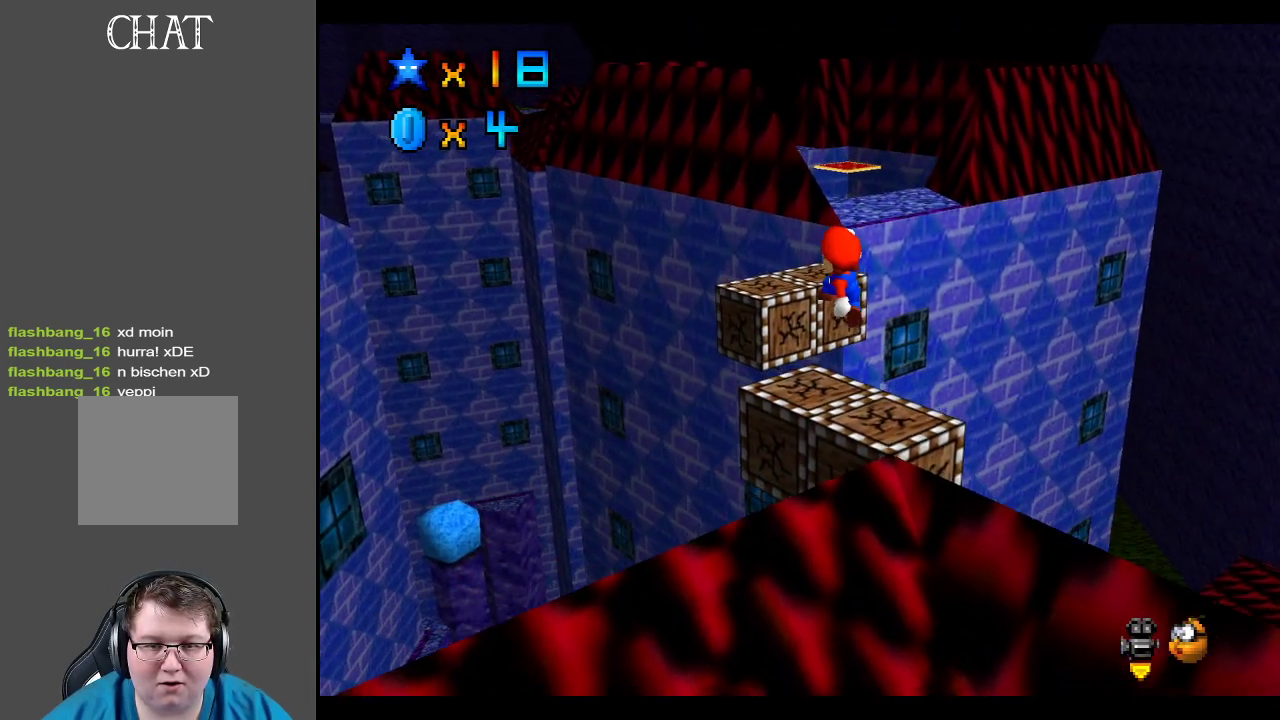
{"buttons": [], "left_stick": "center", "right_stick": "center", "events": [[100, "left_stick", "up-right"], [217, "A", "up"], [467, "left_stick", "center"]]}